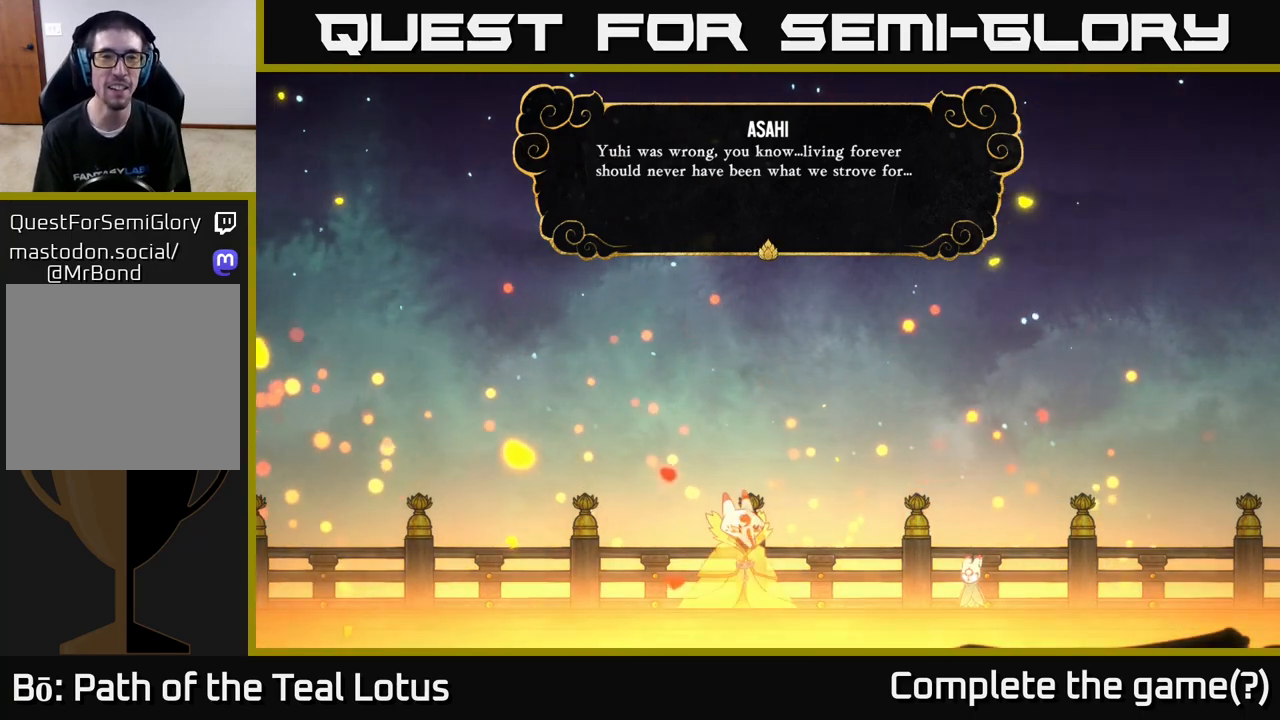
Gameplay with a controller (Xbox layout); each line is a JSON object with the inputs held at the frame after it. "events" lists button and stick changes between this image and that frame as [ms after this image, input, new state], when the widget could be followed in between.
{"buttons": [], "left_stick": "center", "right_stick": "center", "events": [[67, "A", "down"], [233, "A", "up"]]}
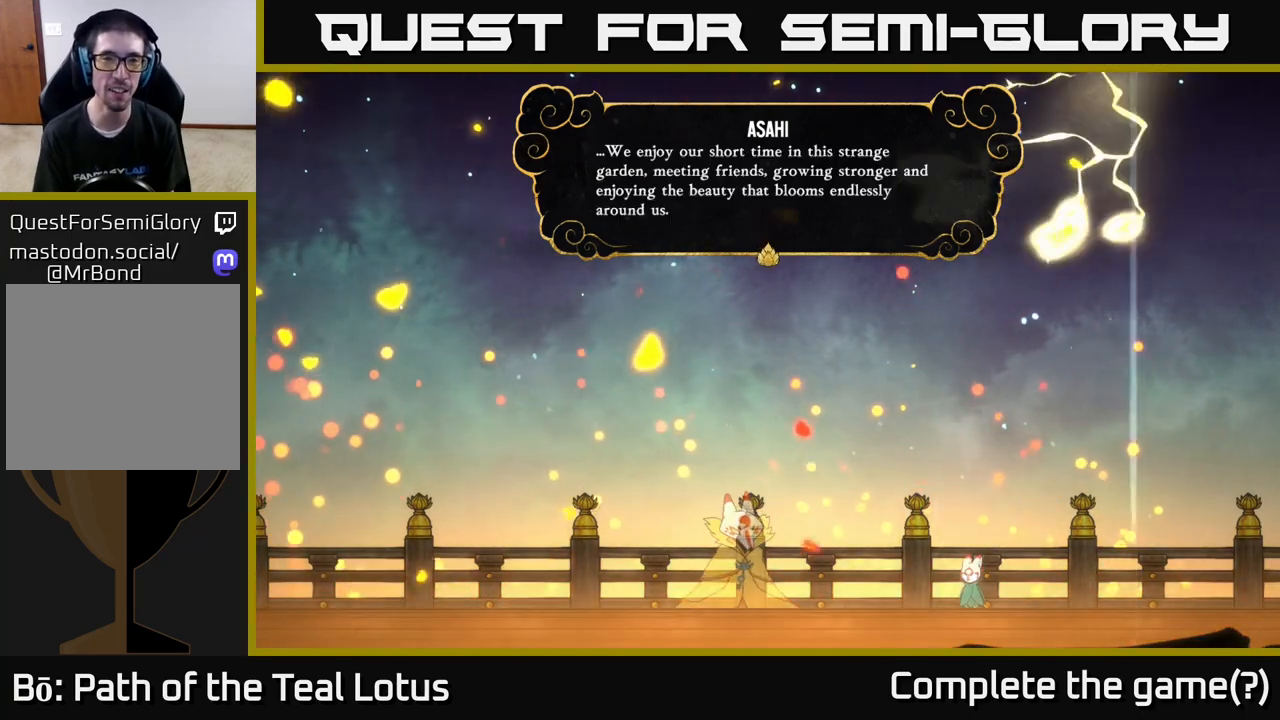
{"buttons": [], "left_stick": "center", "right_stick": "center", "events": [[17, "A", "down"], [200, "A", "up"]]}
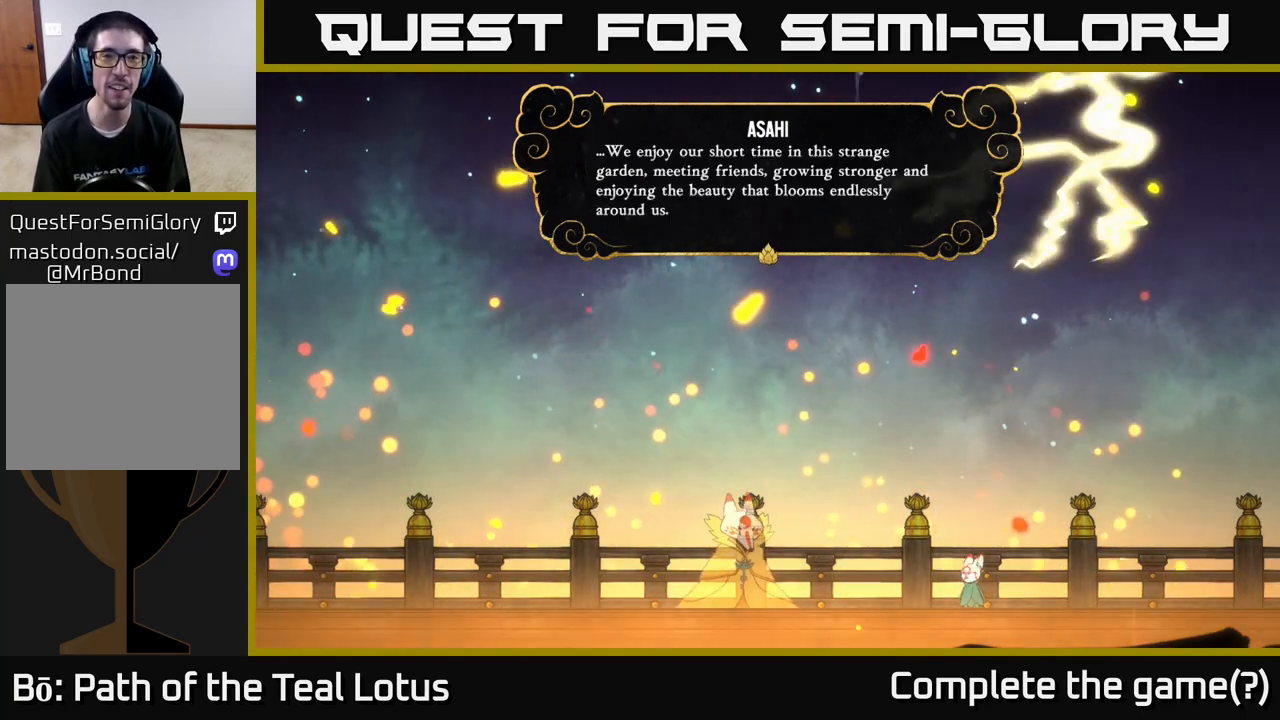
{"buttons": [], "left_stick": "center", "right_stick": "center", "events": []}
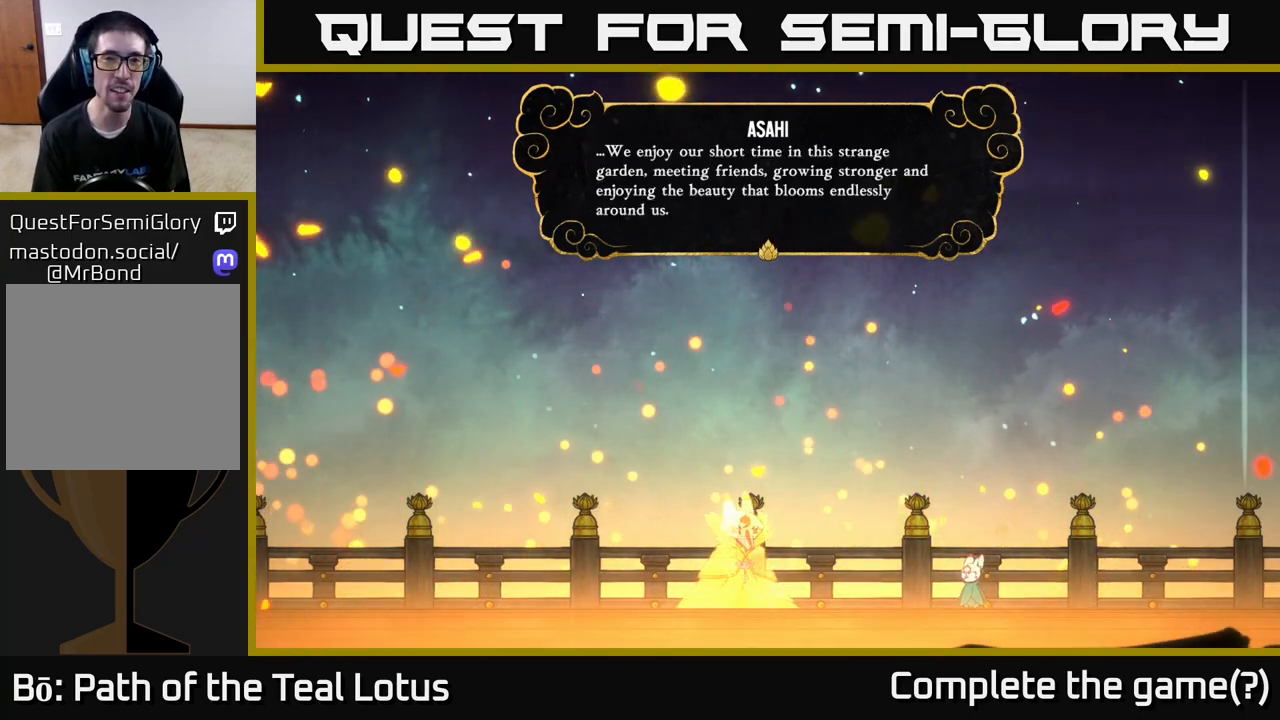
{"buttons": [], "left_stick": "center", "right_stick": "center", "events": []}
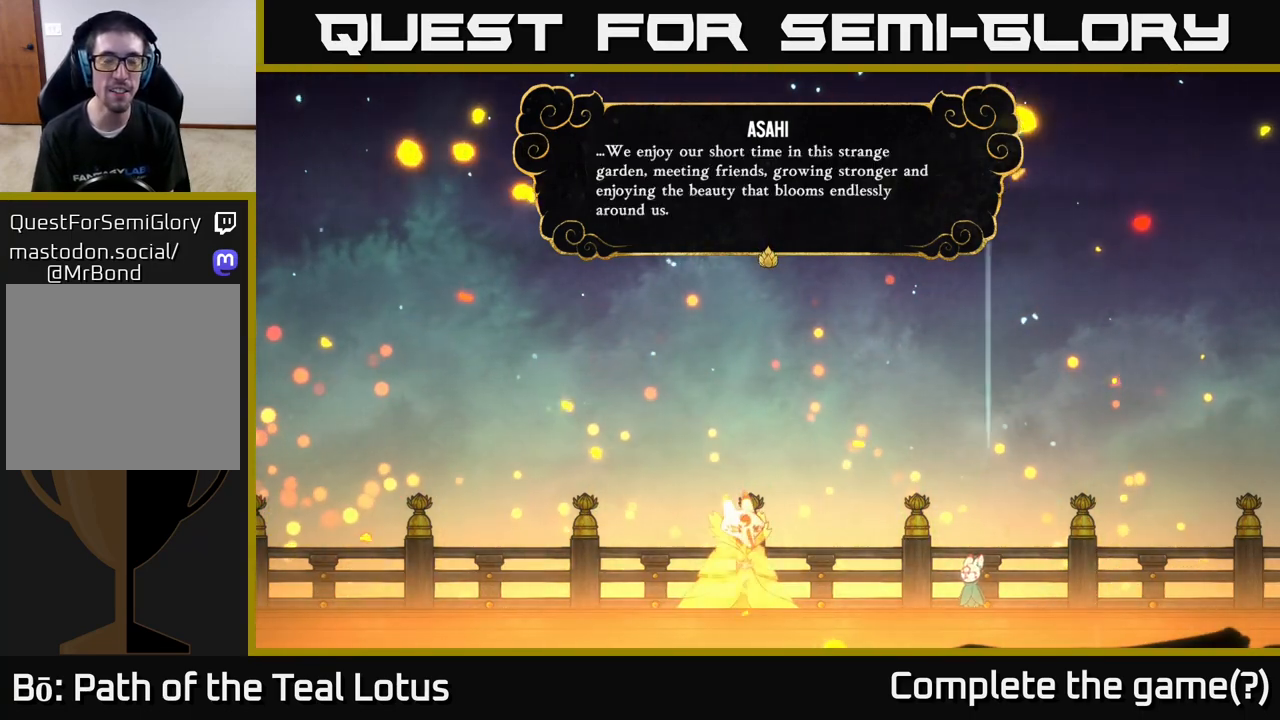
{"buttons": [], "left_stick": "center", "right_stick": "center", "events": []}
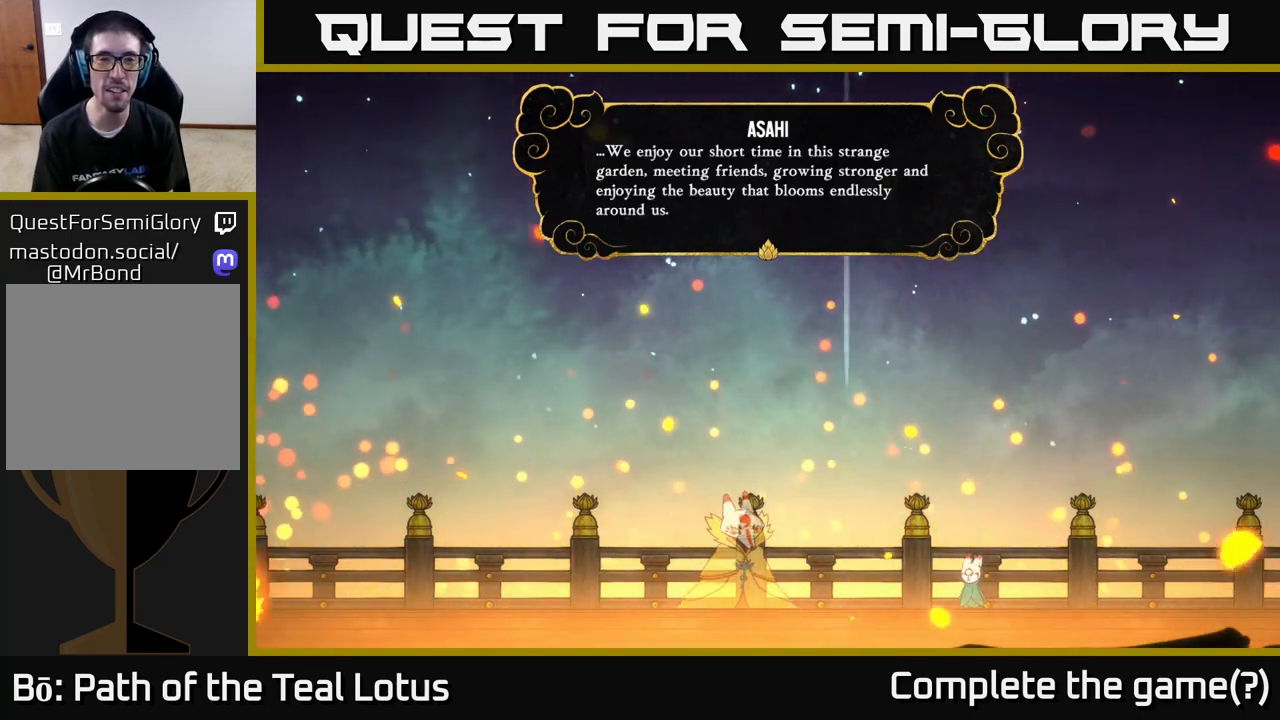
{"buttons": [], "left_stick": "center", "right_stick": "center", "events": []}
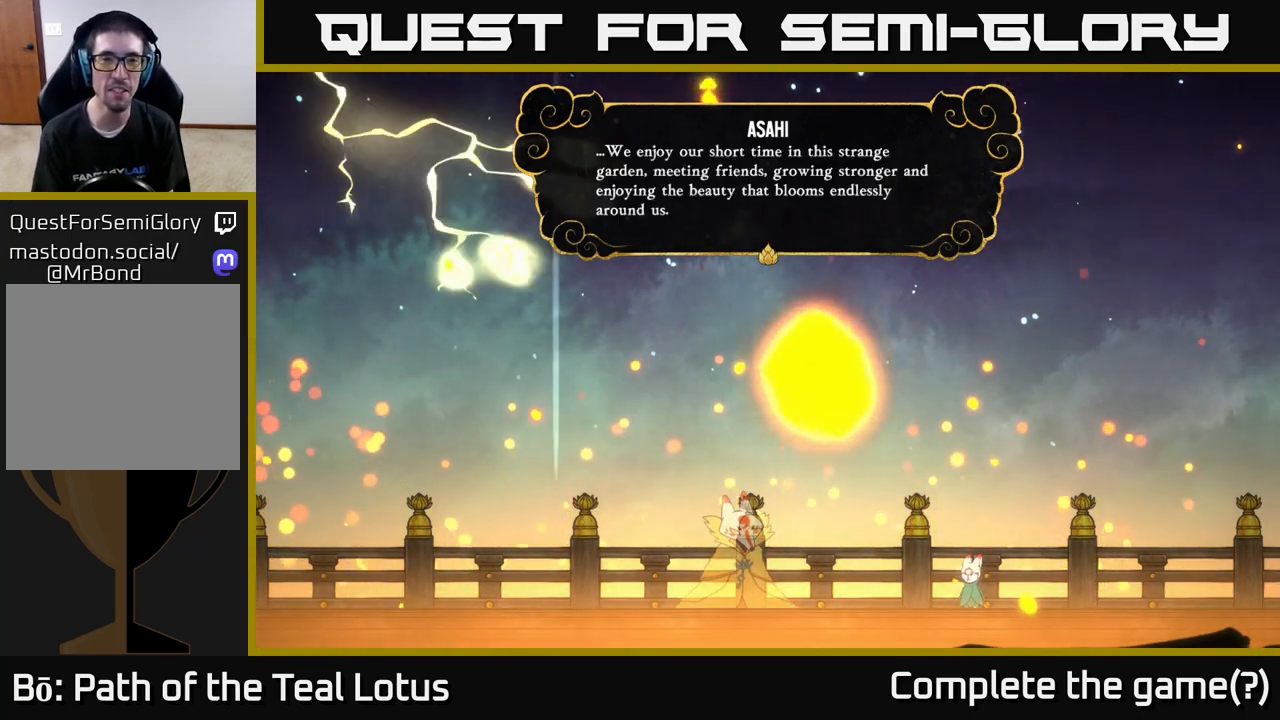
{"buttons": [], "left_stick": "center", "right_stick": "center", "events": []}
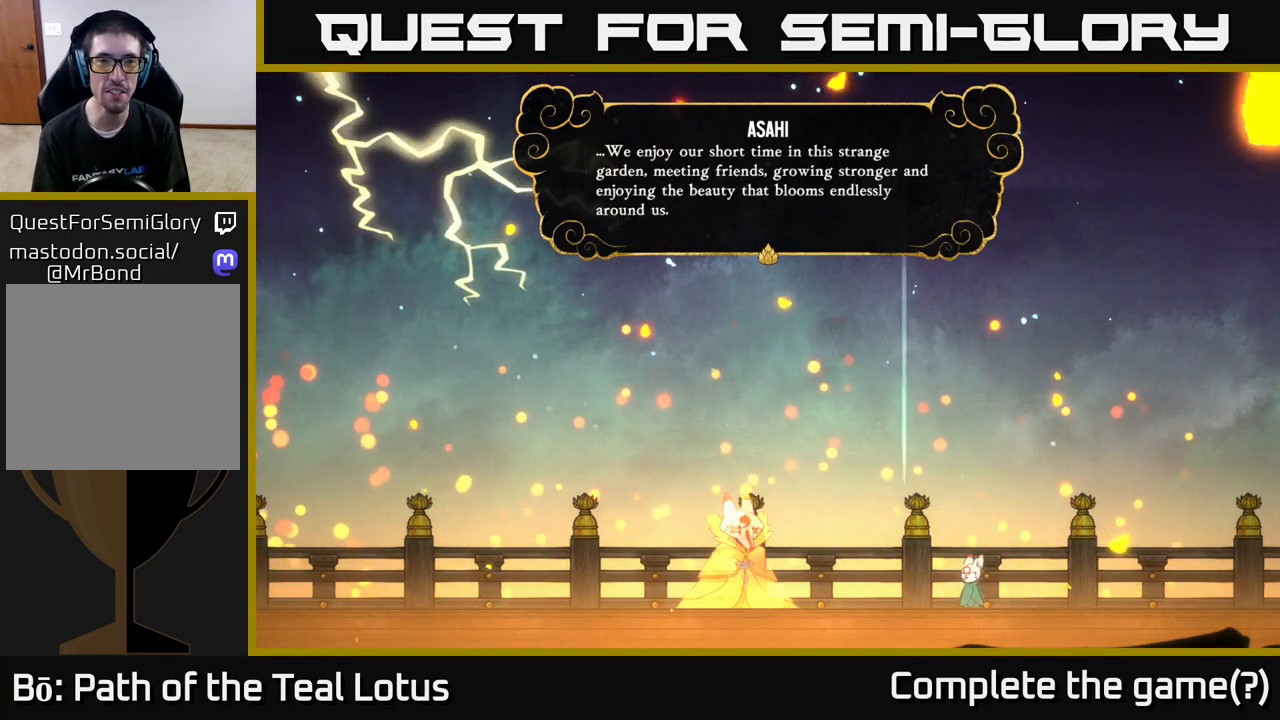
{"buttons": [], "left_stick": "center", "right_stick": "center", "events": []}
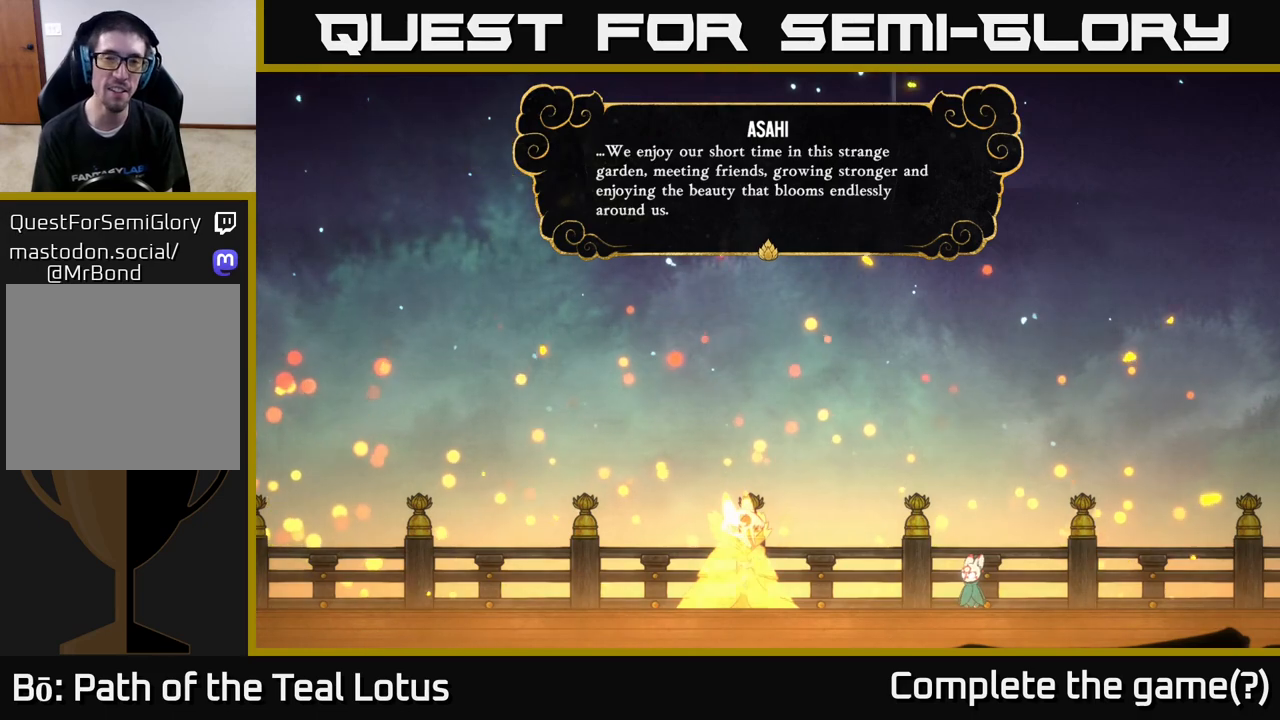
{"buttons": ["A"], "left_stick": "center", "right_stick": "center", "events": [[117, "A", "down"], [283, "A", "up"], [483, "A", "down"]]}
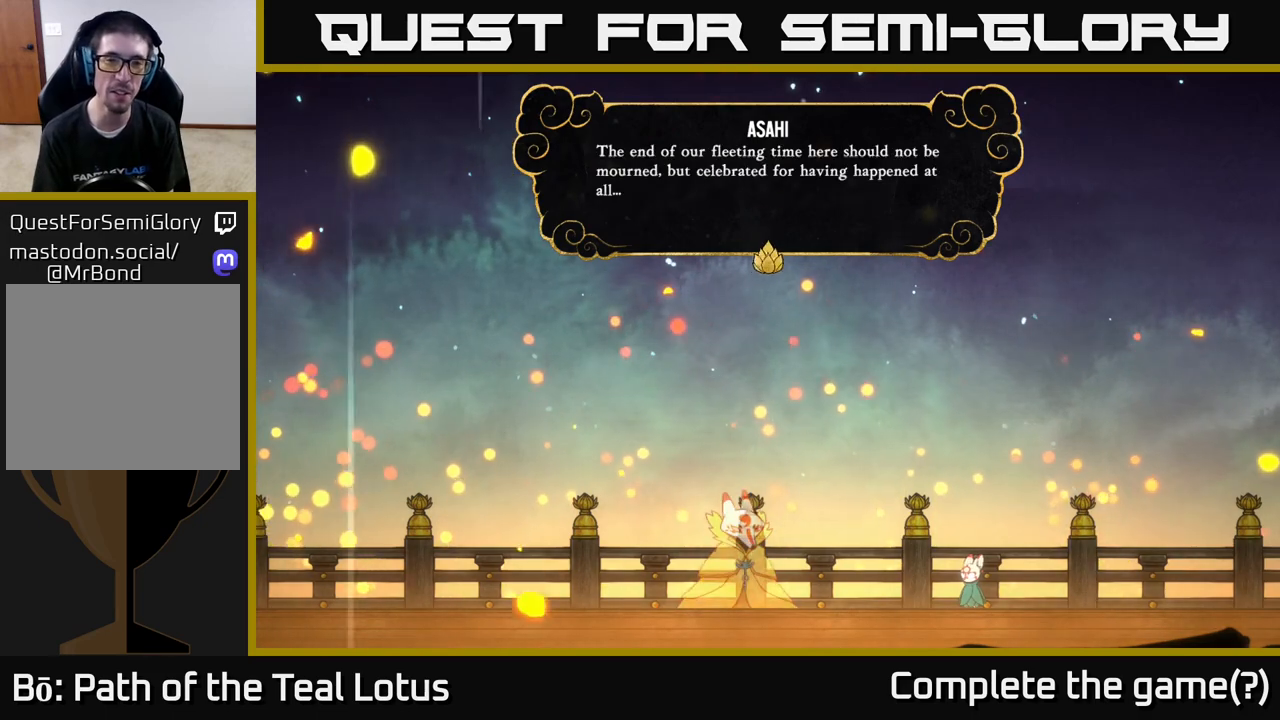
{"buttons": [], "left_stick": "center", "right_stick": "center", "events": [[167, "A", "up"]]}
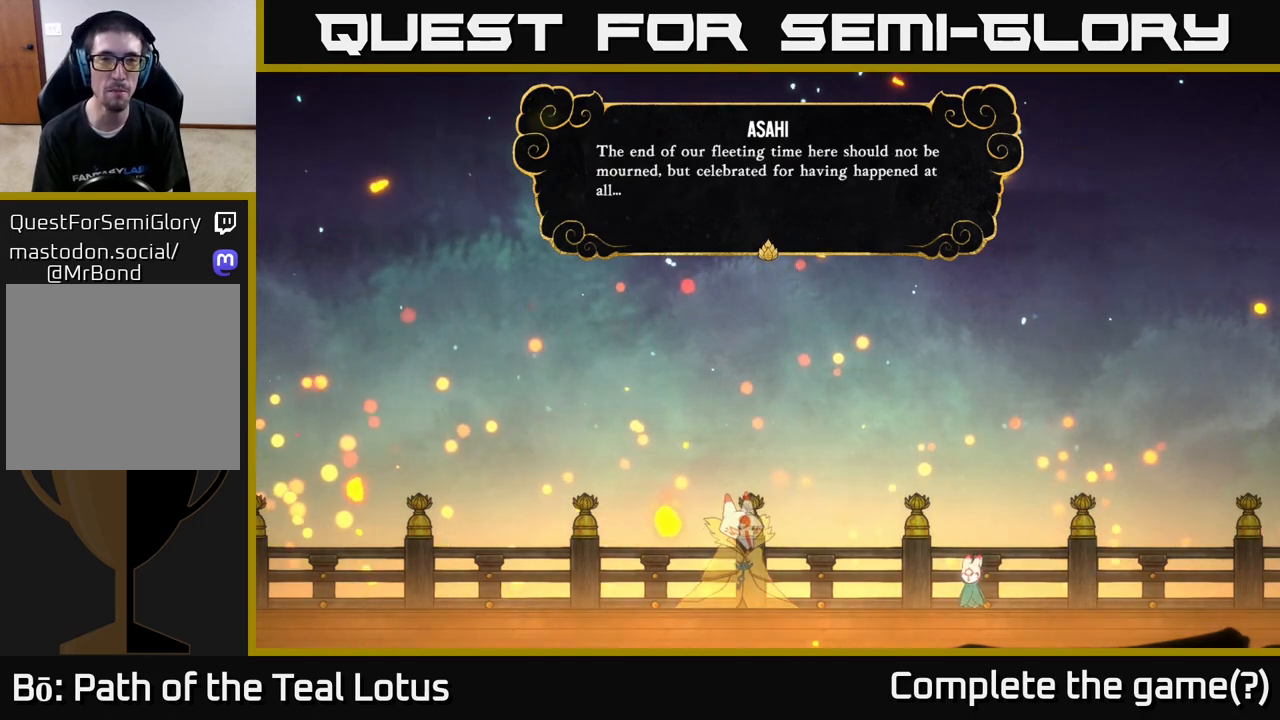
{"buttons": [], "left_stick": "center", "right_stick": "center", "events": []}
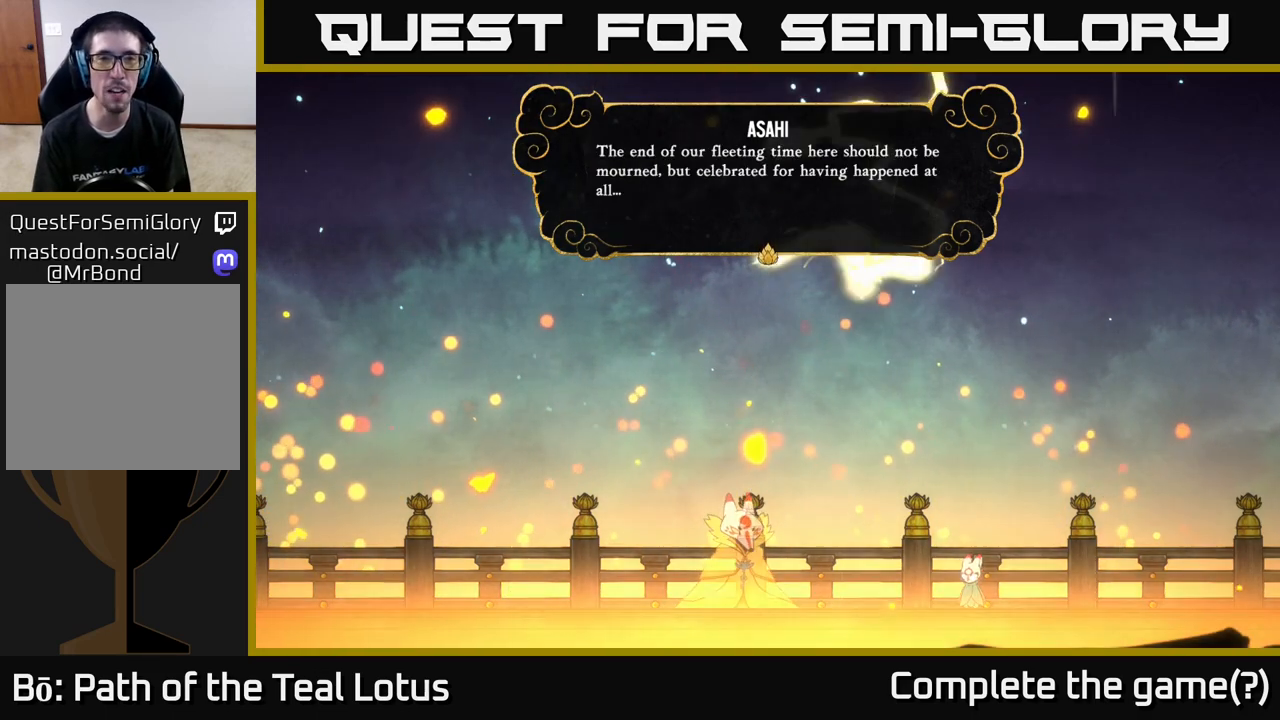
{"buttons": [], "left_stick": "center", "right_stick": "center", "events": []}
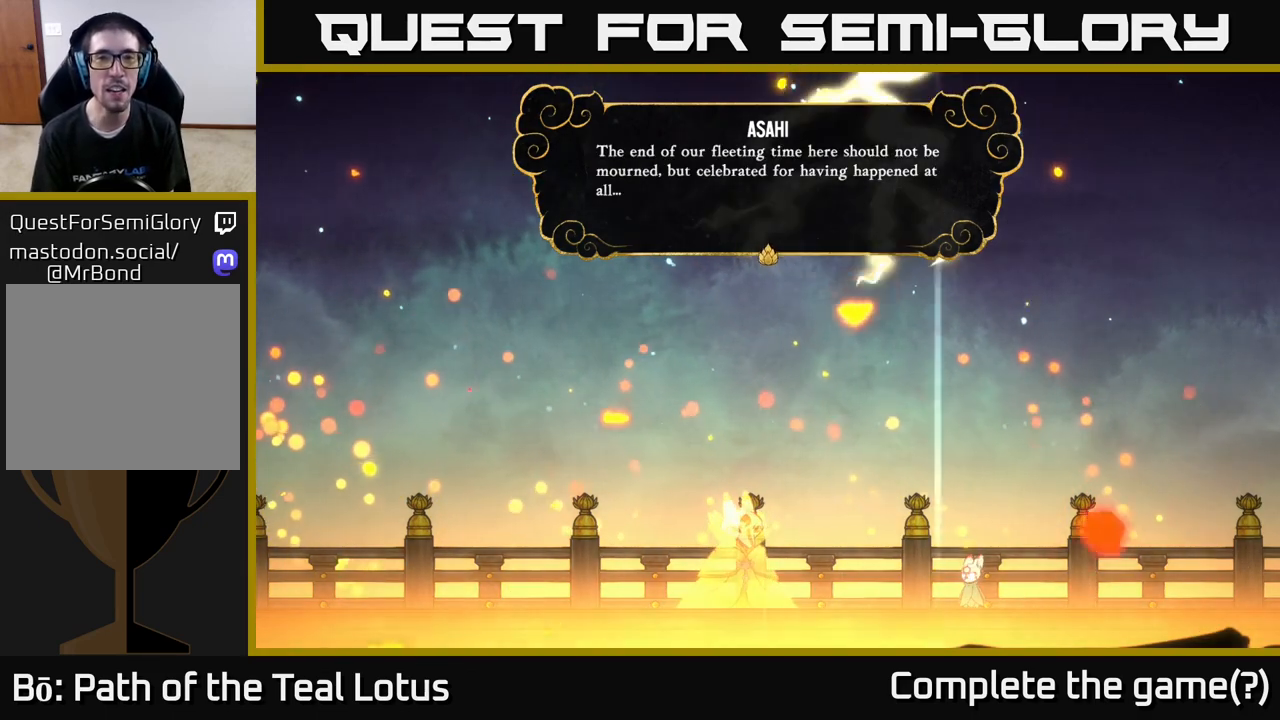
{"buttons": [], "left_stick": "center", "right_stick": "center", "events": []}
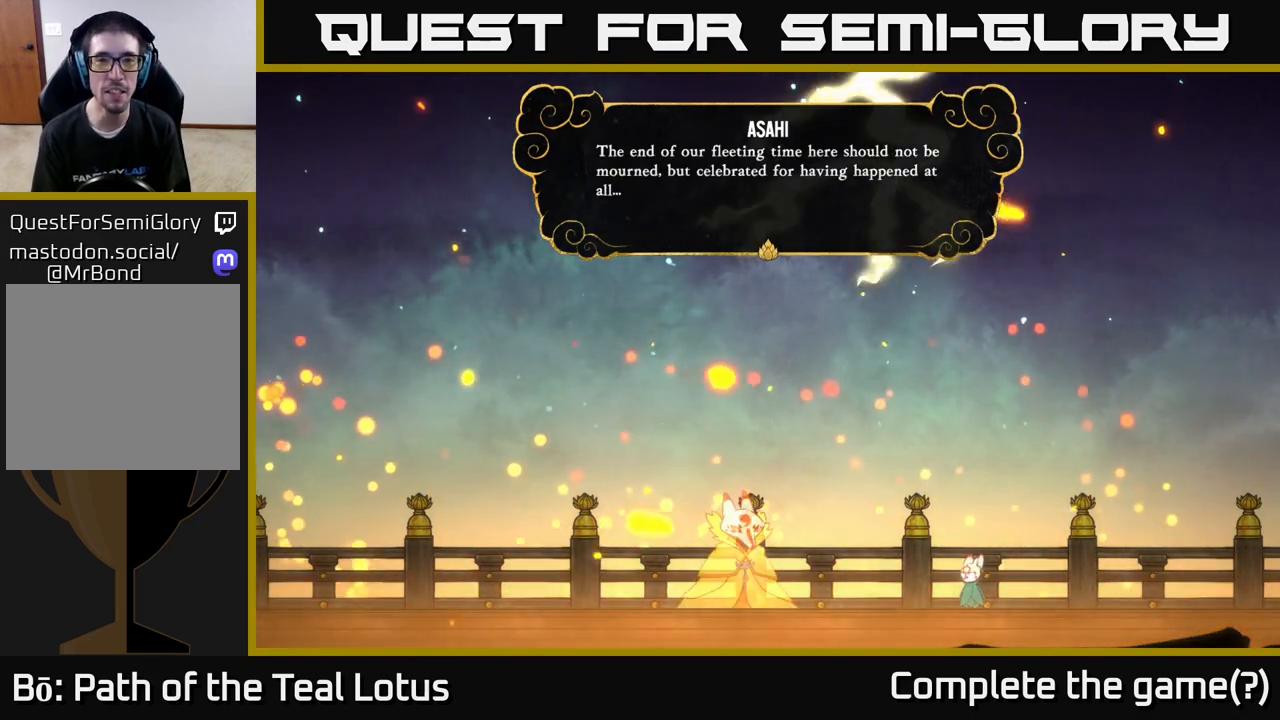
{"buttons": [], "left_stick": "center", "right_stick": "center", "events": []}
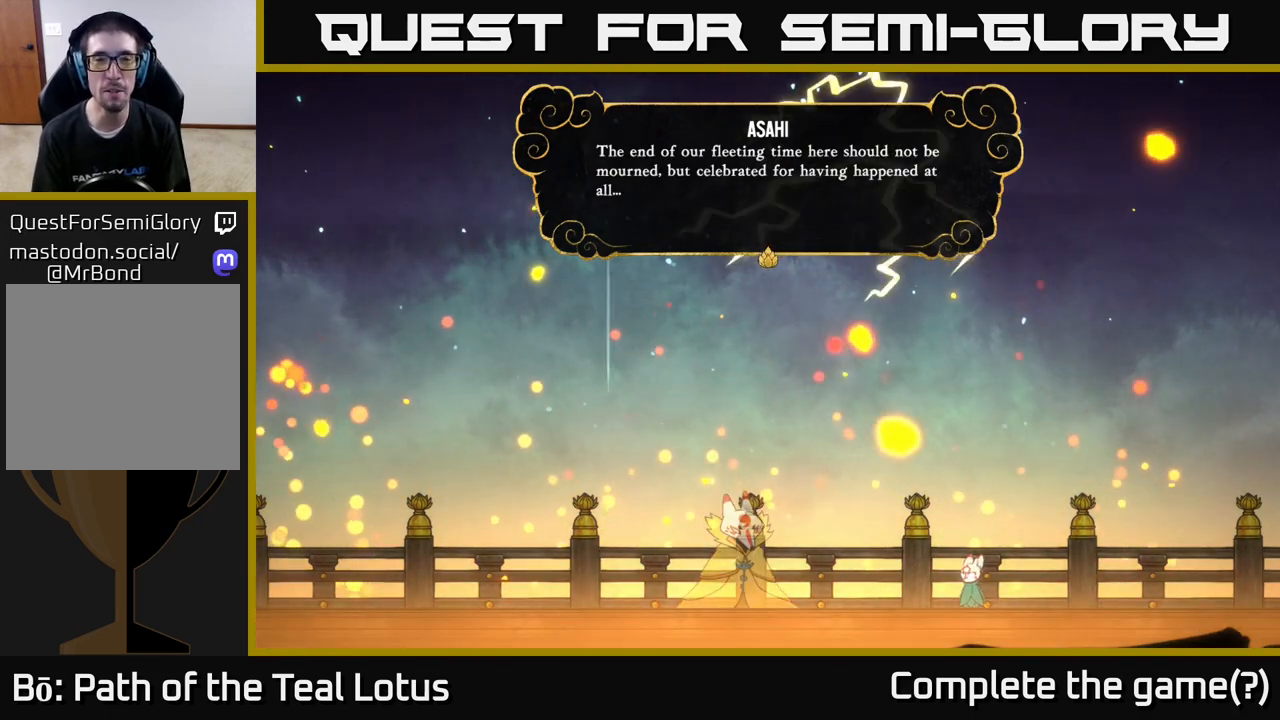
{"buttons": [], "left_stick": "center", "right_stick": "center", "events": []}
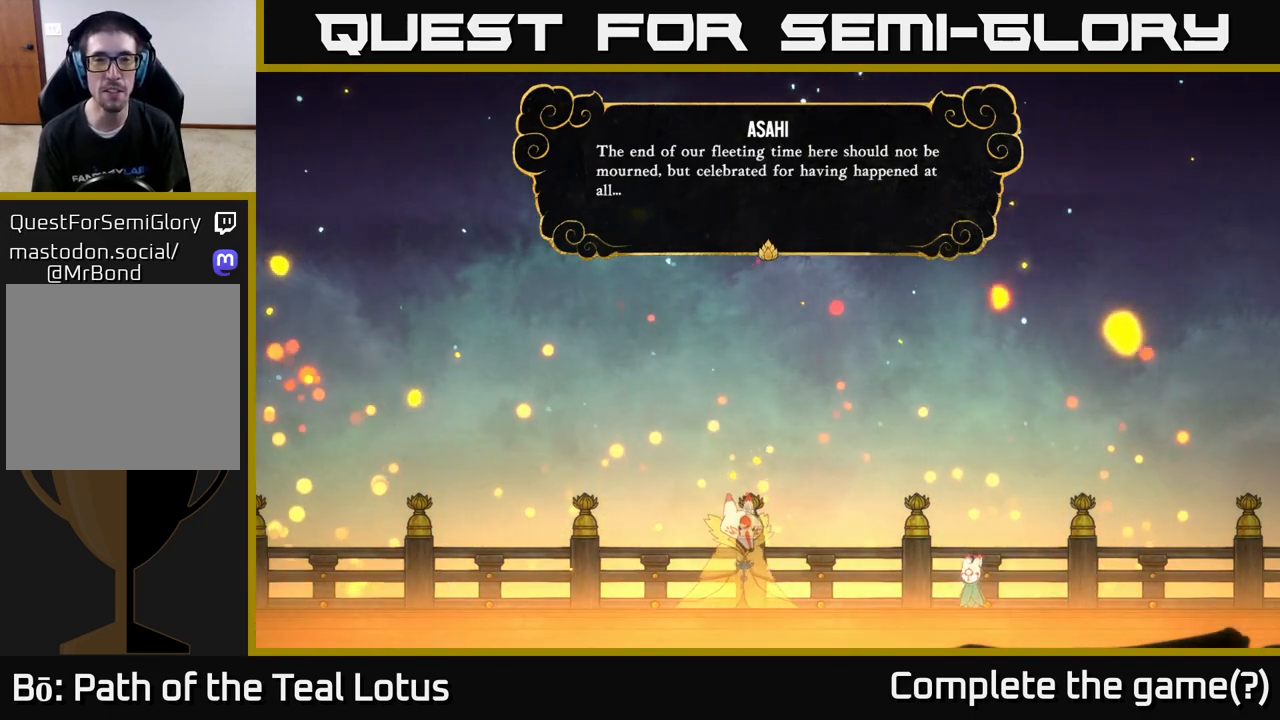
{"buttons": [], "left_stick": "center", "right_stick": "center", "events": []}
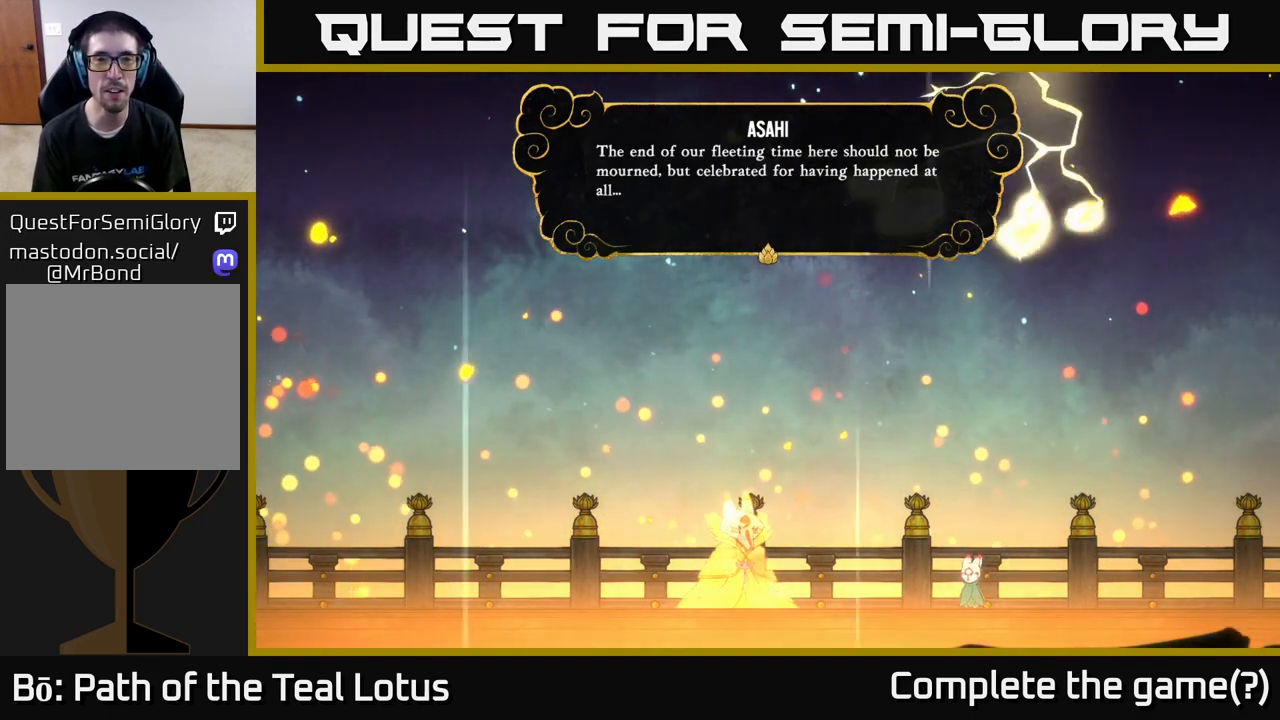
{"buttons": [], "left_stick": "center", "right_stick": "center", "events": [[317, "A", "down"], [467, "A", "up"]]}
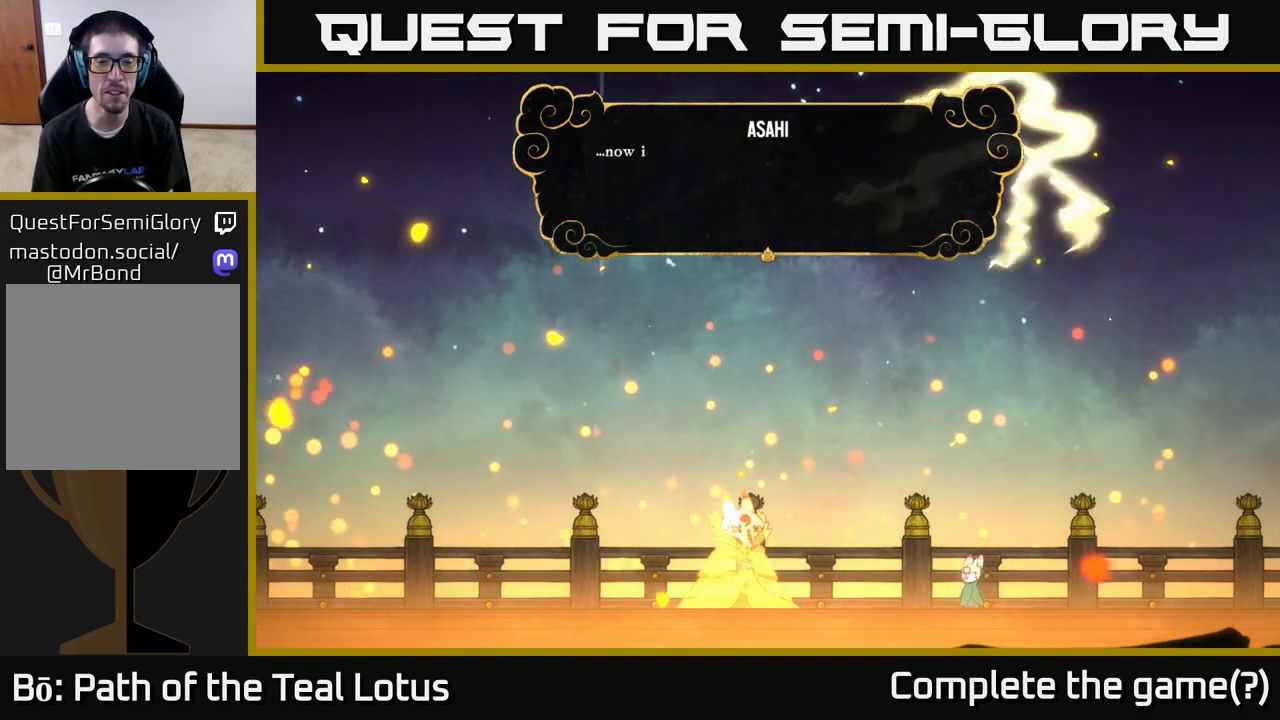
{"buttons": ["A"], "left_stick": "center", "right_stick": "center", "events": [[467, "A", "down"]]}
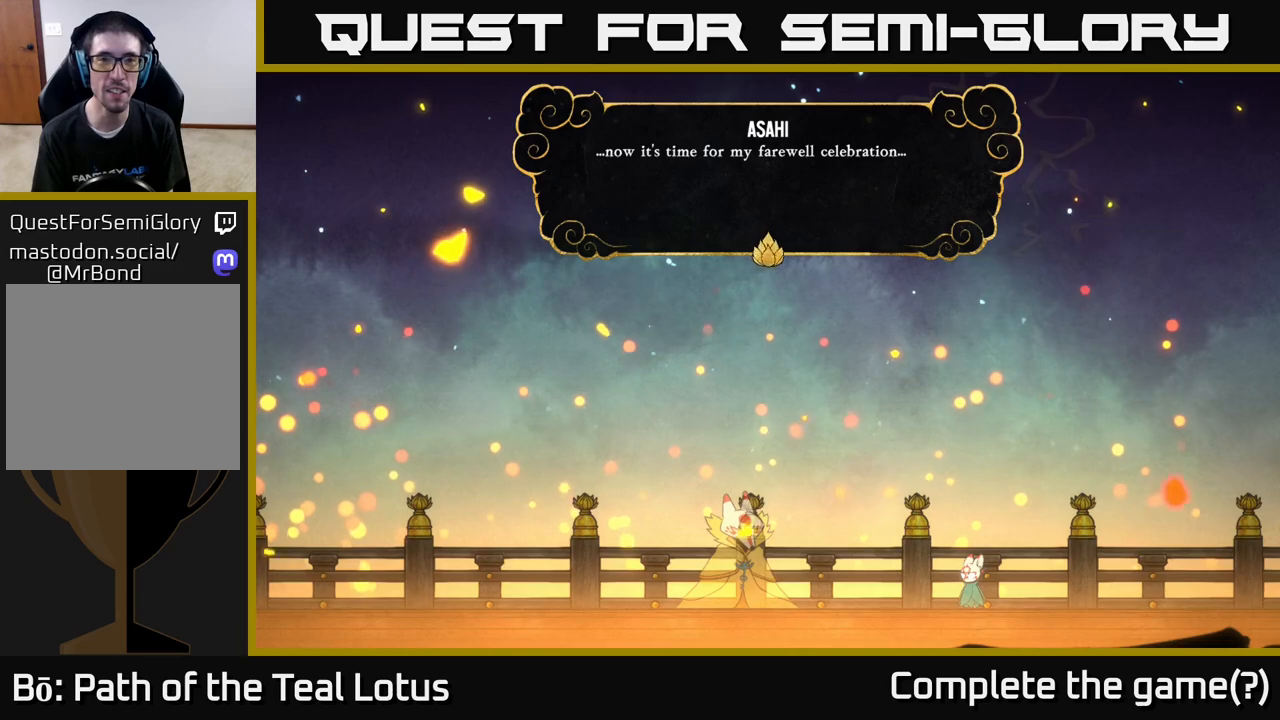
{"buttons": [], "left_stick": "center", "right_stick": "center", "events": [[183, "A", "up"]]}
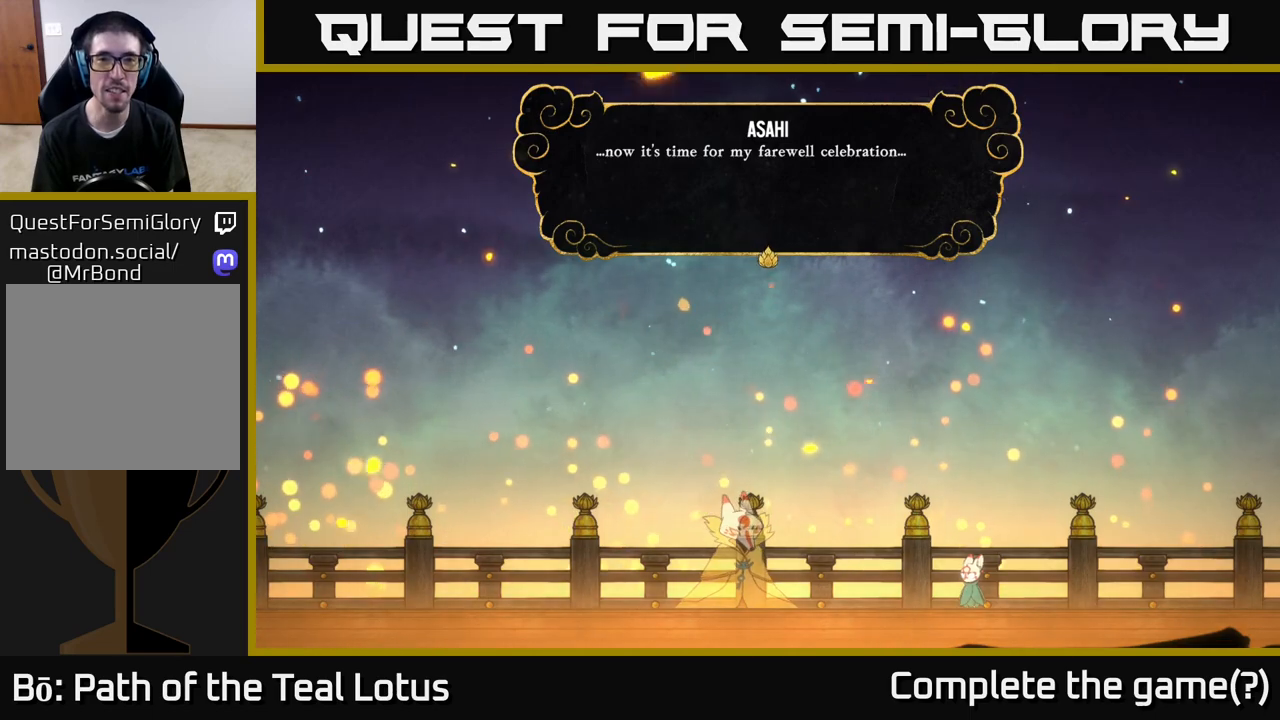
{"buttons": [], "left_stick": "center", "right_stick": "center", "events": [[100, "A", "down"], [317, "A", "up"]]}
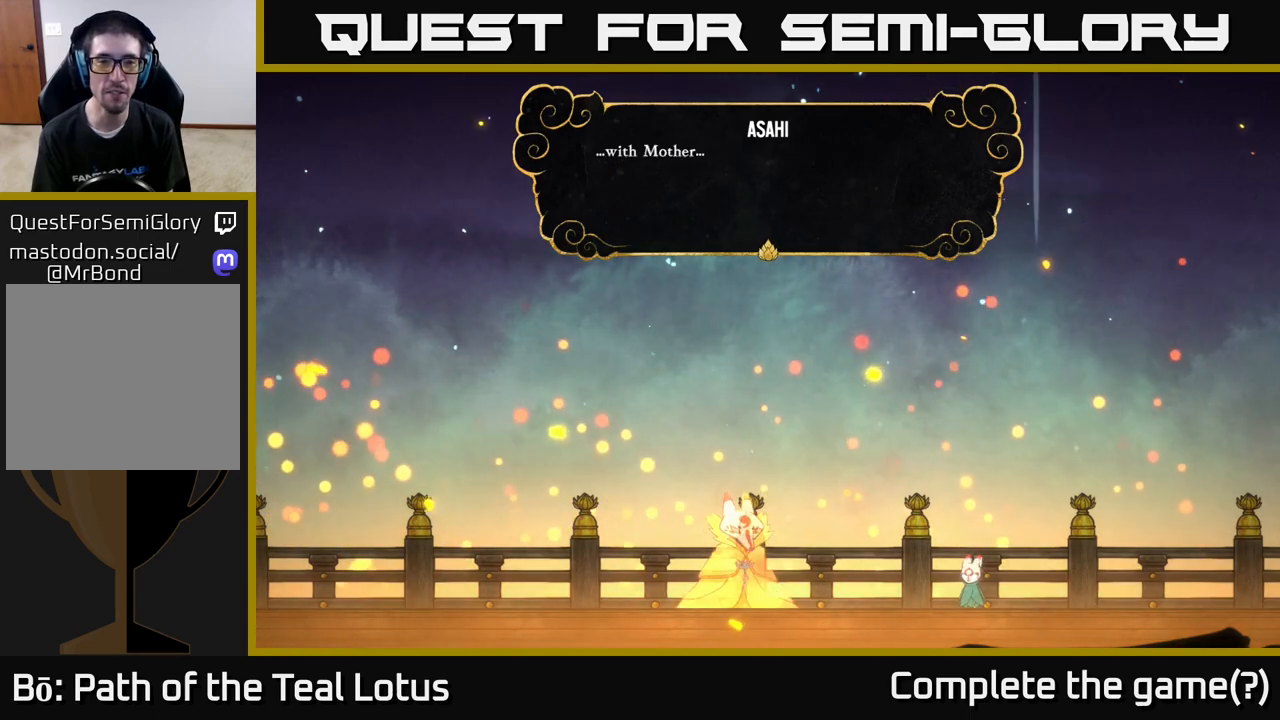
{"buttons": [], "left_stick": "center", "right_stick": "center", "events": [[50, "A", "down"], [283, "A", "up"]]}
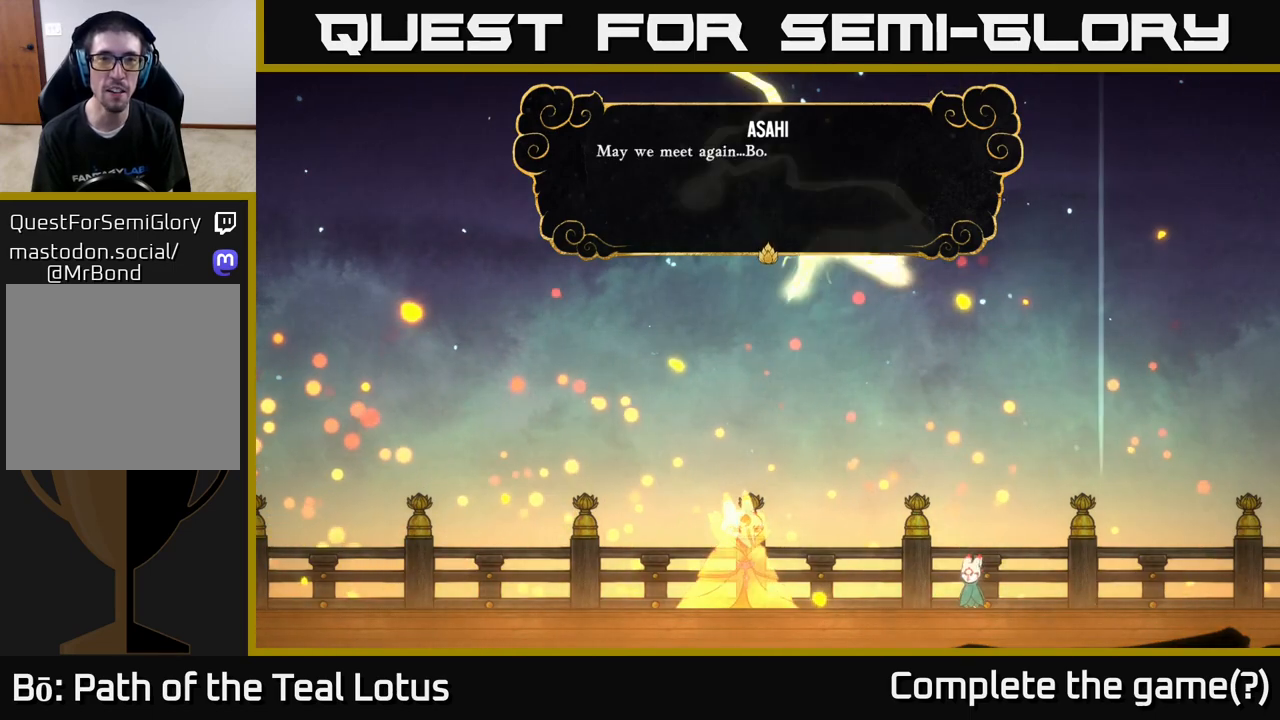
{"buttons": [], "left_stick": "center", "right_stick": "center", "events": []}
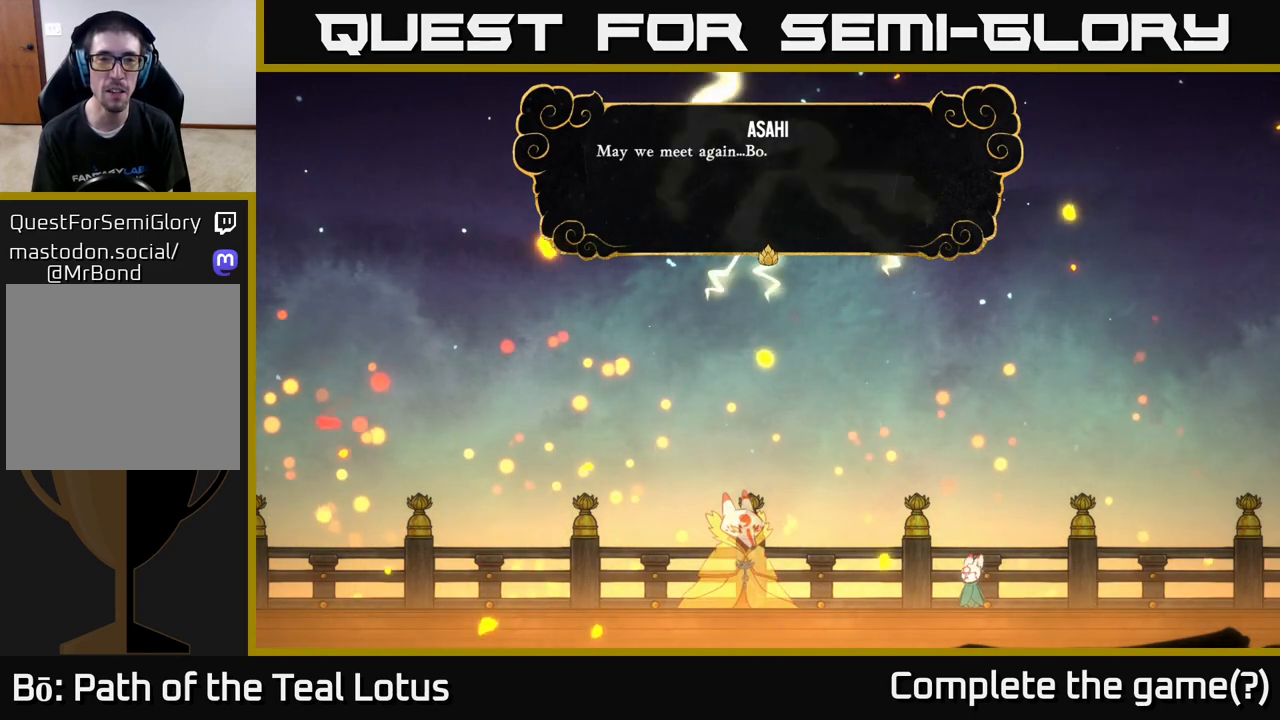
{"buttons": [], "left_stick": "center", "right_stick": "center", "events": [[150, "A", "down"], [383, "A", "up"]]}
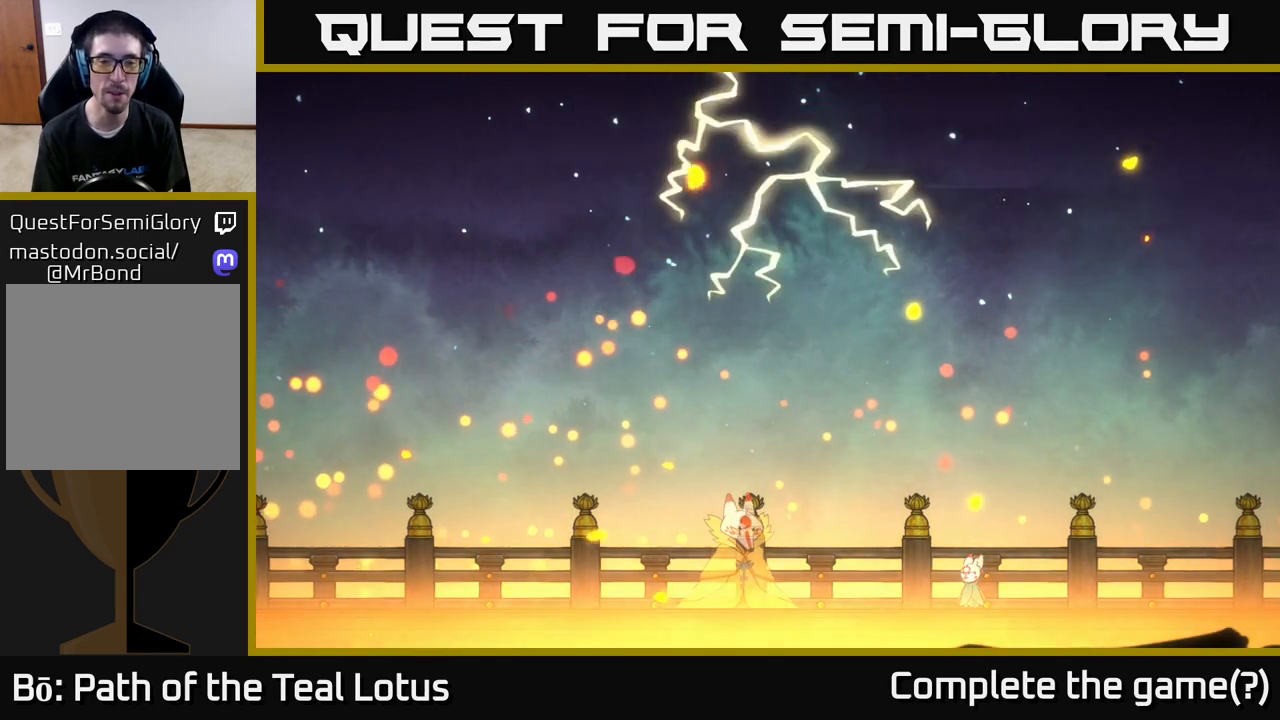
{"buttons": [], "left_stick": "center", "right_stick": "center", "events": []}
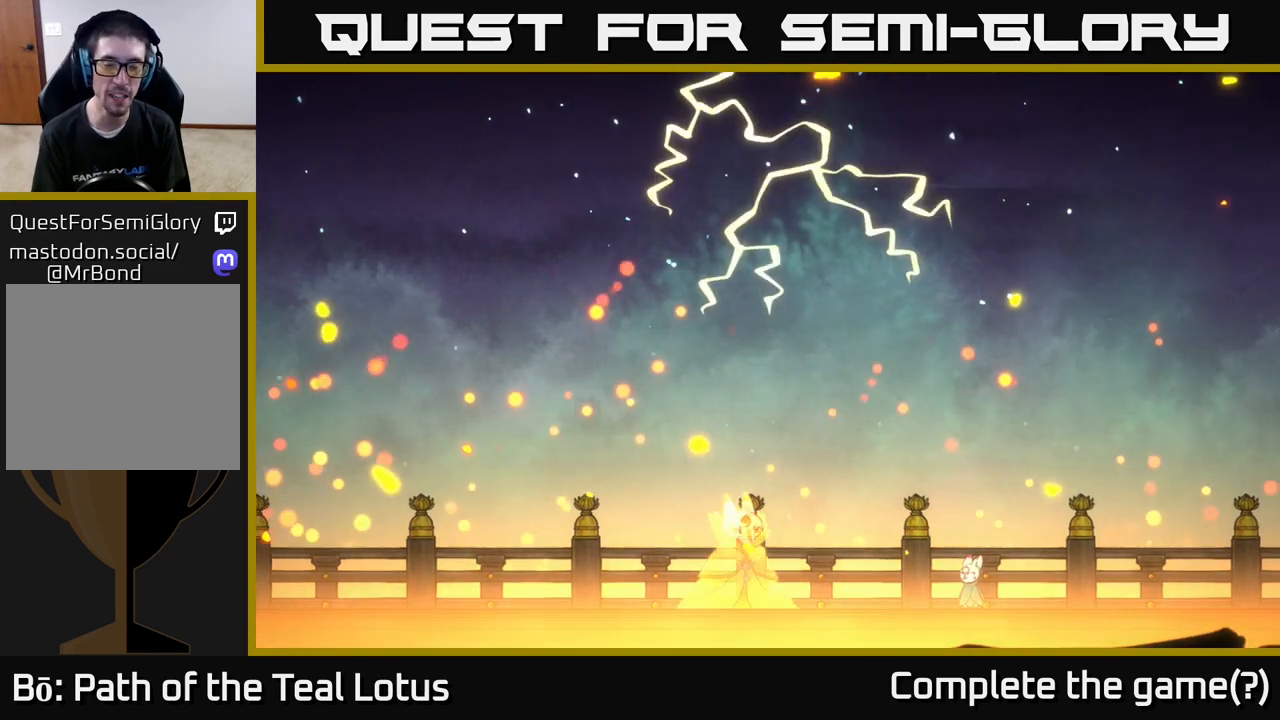
{"buttons": [], "left_stick": "center", "right_stick": "center", "events": []}
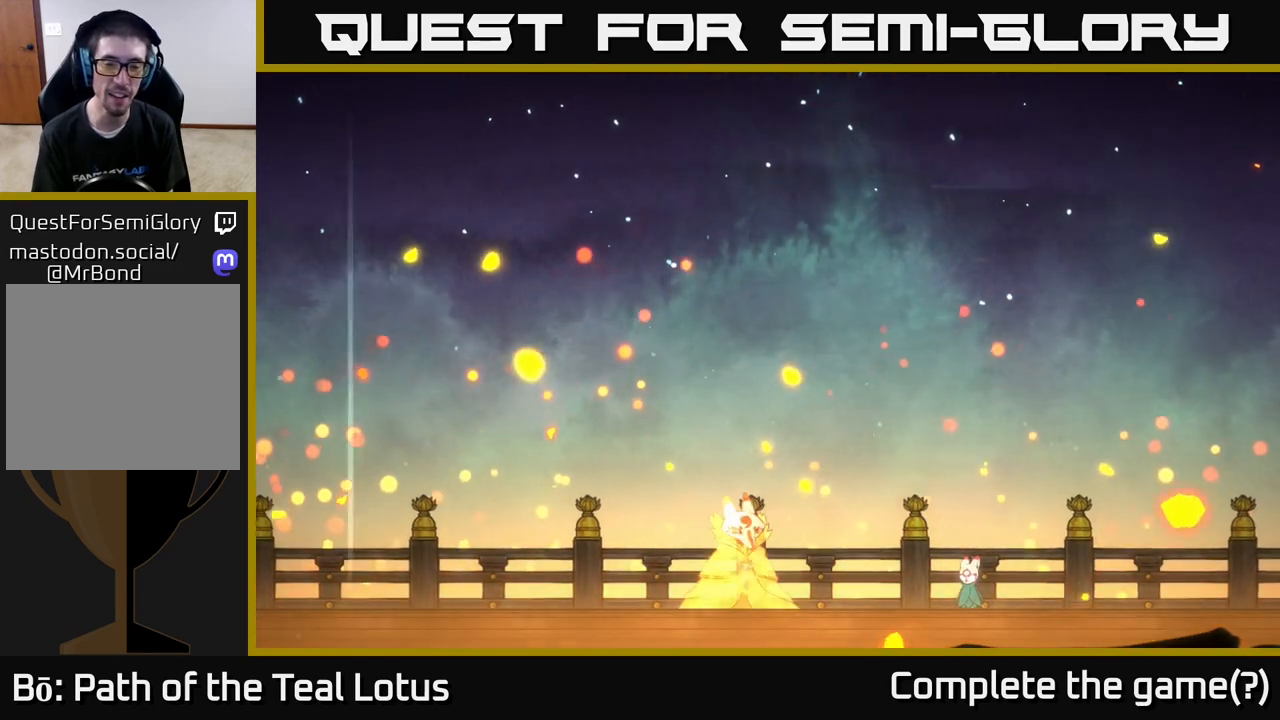
{"buttons": [], "left_stick": "center", "right_stick": "center", "events": []}
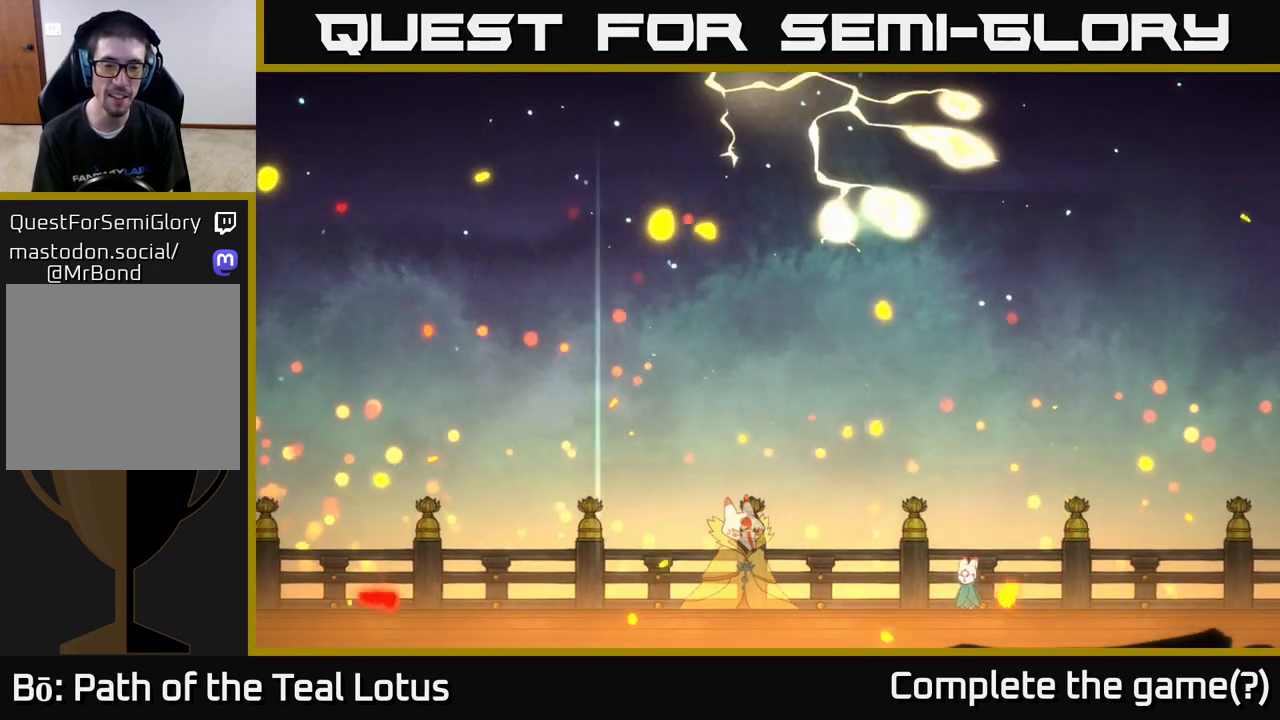
{"buttons": [], "left_stick": "left", "right_stick": "center", "events": [[233, "left_stick", "left"]]}
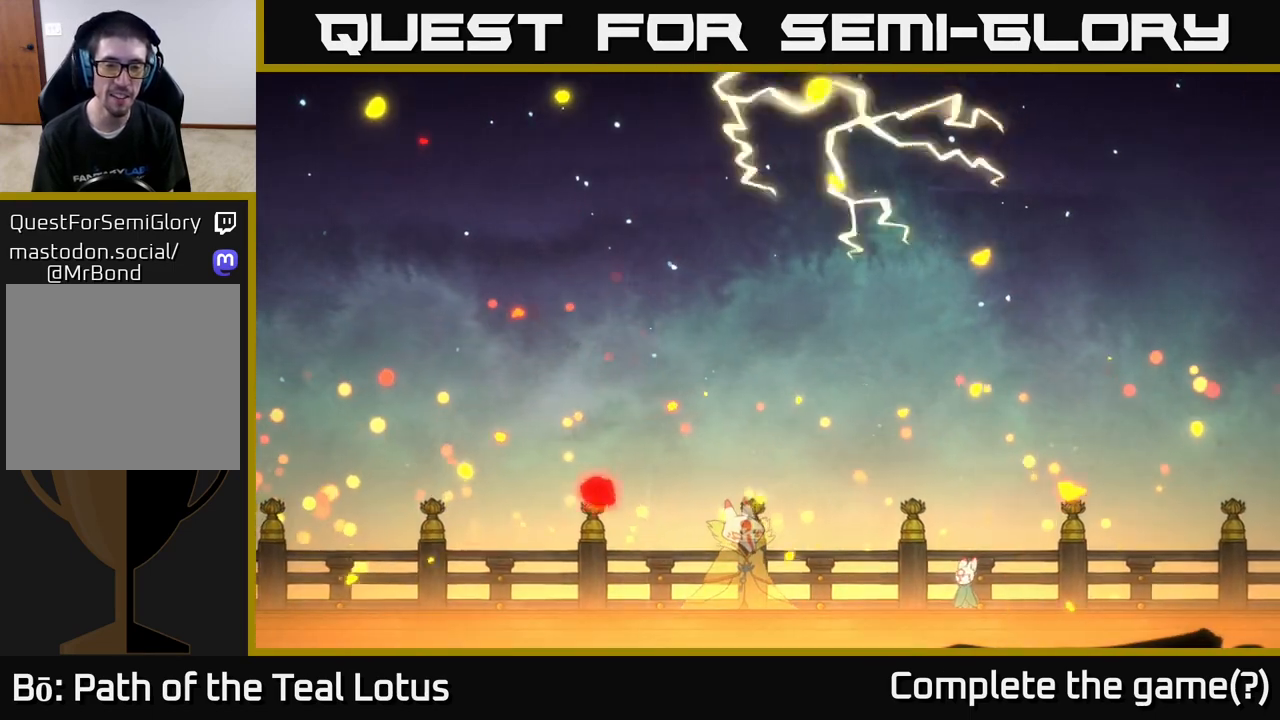
{"buttons": [], "left_stick": "center", "right_stick": "center", "events": [[317, "left_stick", "center"]]}
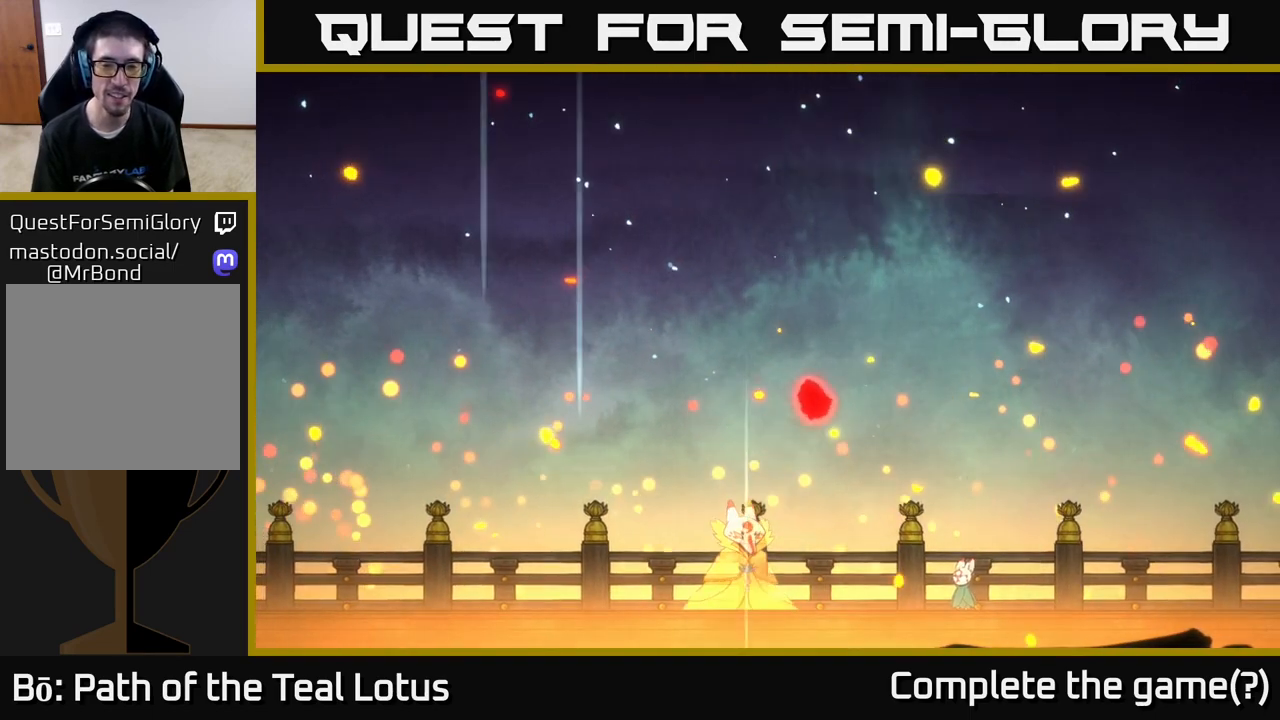
{"buttons": [], "left_stick": "left", "right_stick": "center", "events": [[267, "left_stick", "left"]]}
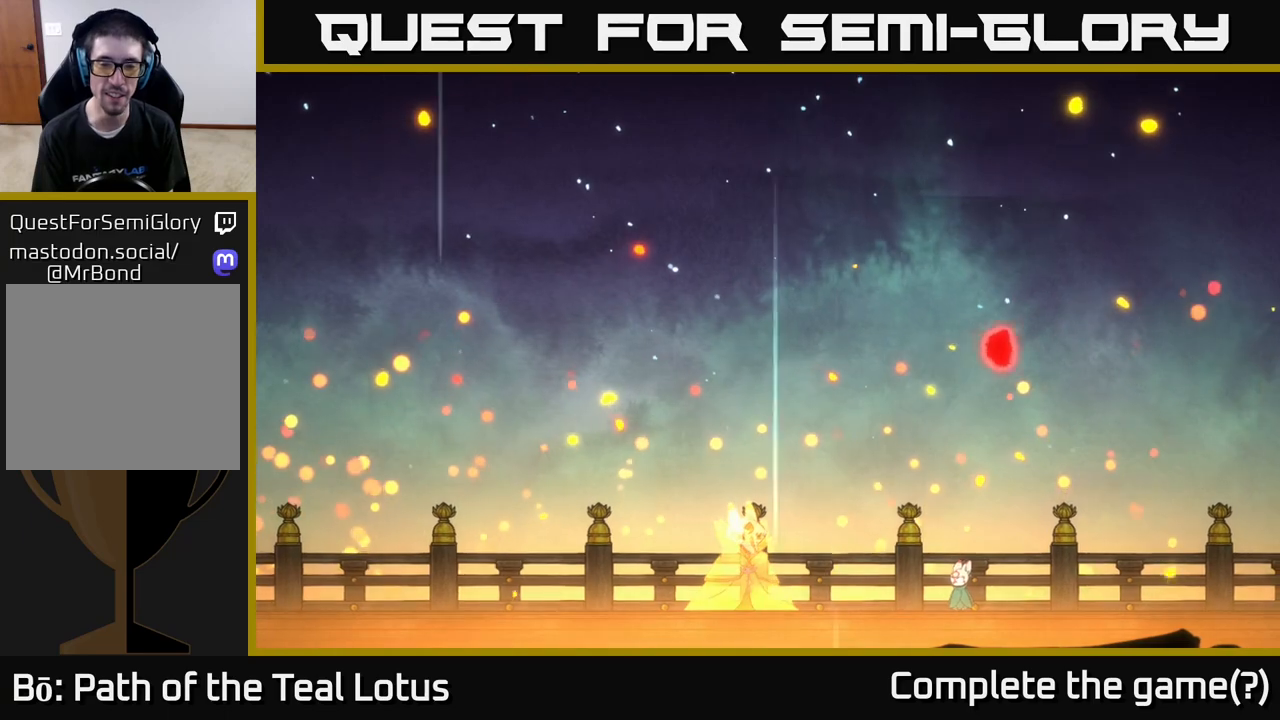
{"buttons": [], "left_stick": "center", "right_stick": "center", "events": [[117, "left_stick", "center"]]}
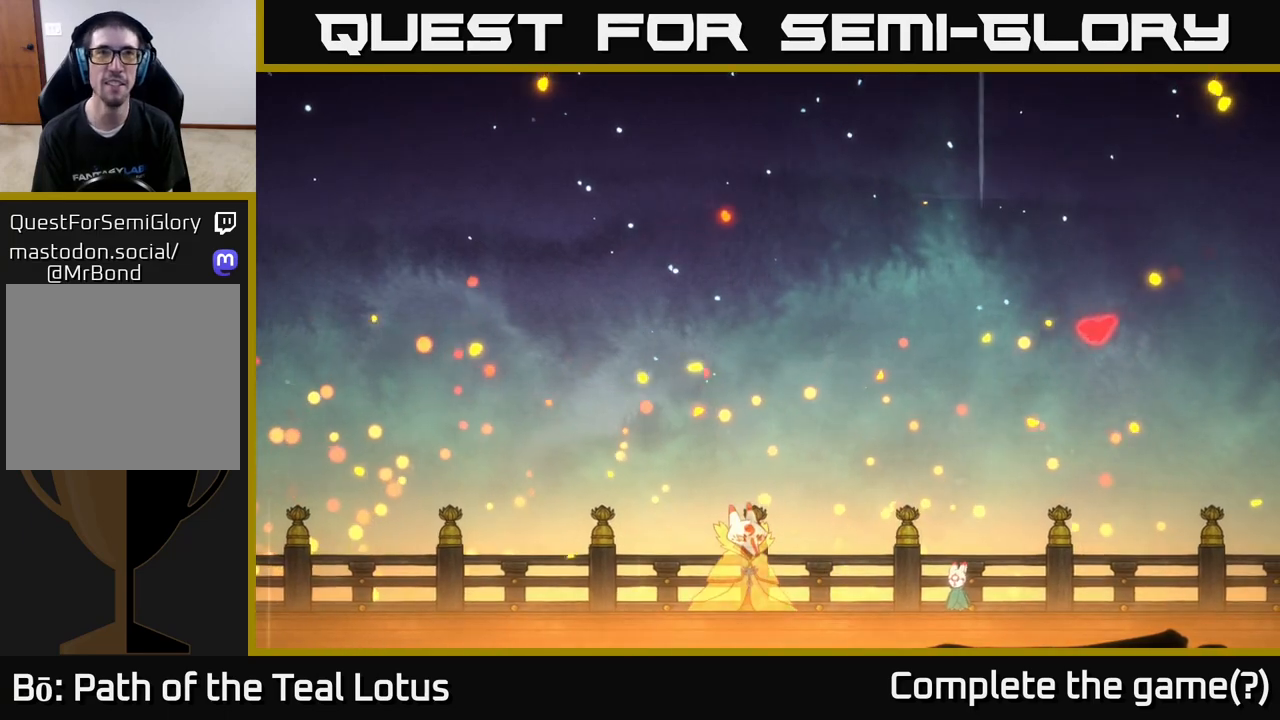
{"buttons": [], "left_stick": "center", "right_stick": "center", "events": []}